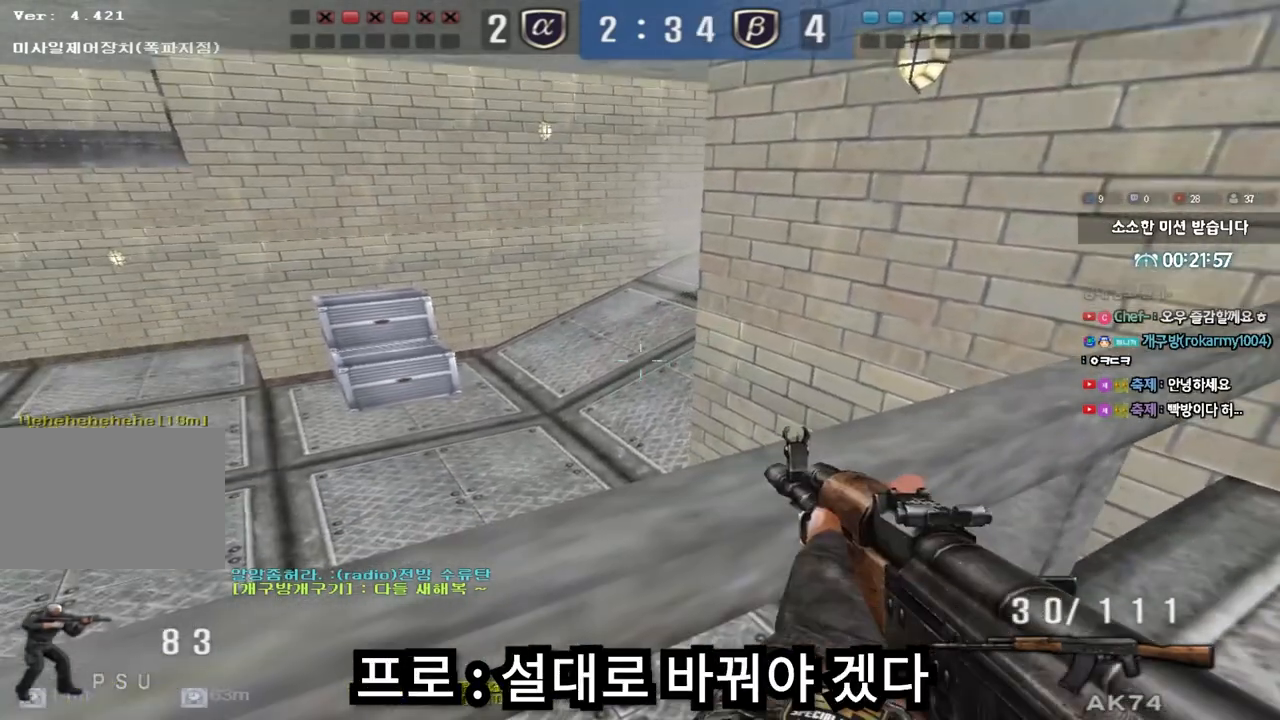
Gameplay with keyboard; each line is a JSON object with the keys held at the frame after it. "events" lists presses ("down") and releases ("up") of "a", "ctrl", "d", "e", "f", "q", "r", "s", "shift", "space", "tab" and "w" between this image and that frame as [ms after this image, input, new state], when the widget could be followed in between. No other keys are recorded. Mouse input is not recorded.
{"keys": ["a", "shift"], "events": [[50, "w", "down"], [67, "d", "down"], [233, "d", "up"], [233, "w", "up"], [350, "a", "down"]]}
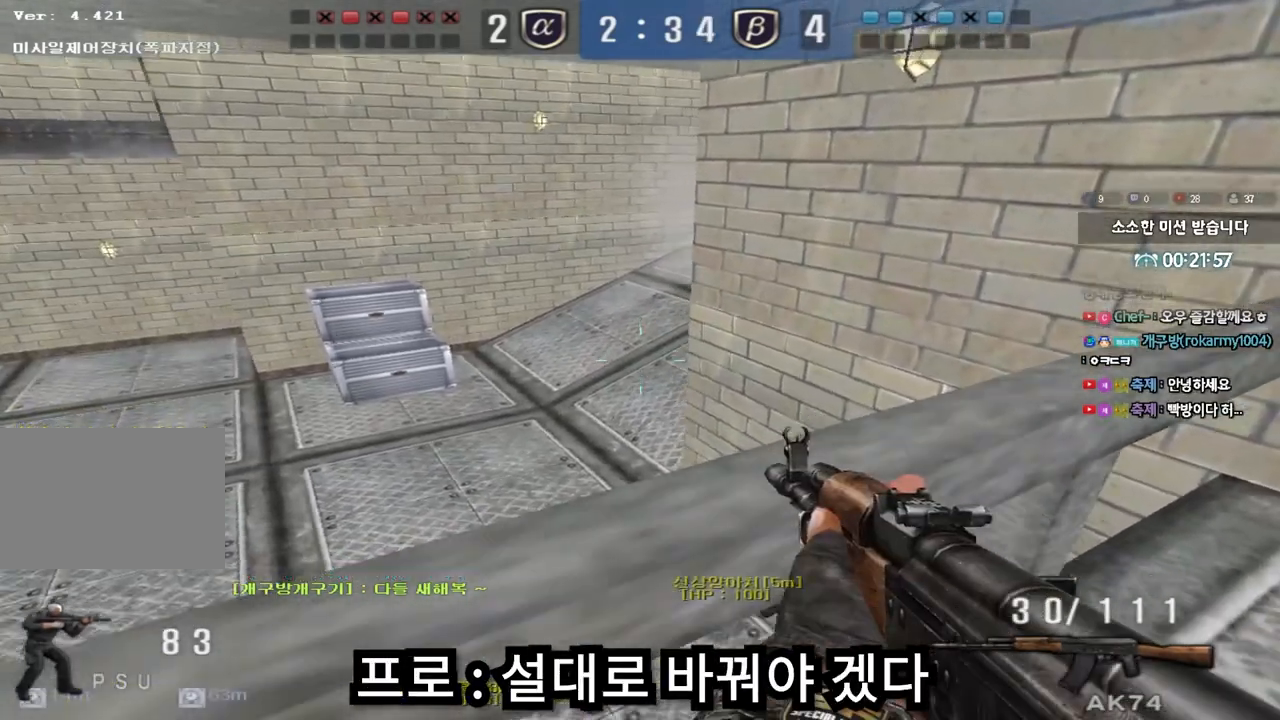
{"keys": ["a", "shift"], "events": [[17, "a", "up"], [133, "w", "down"], [150, "d", "down"], [350, "d", "up"], [350, "w", "up"], [500, "a", "down"]]}
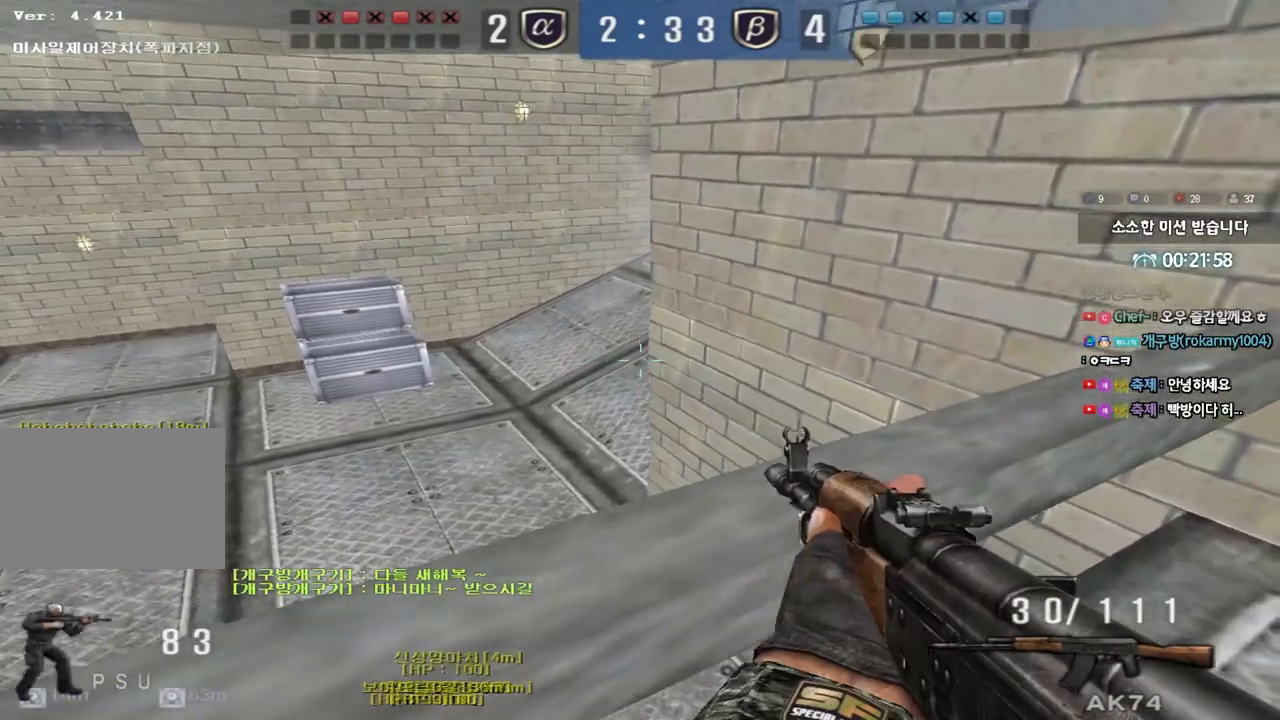
{"keys": ["d", "shift", "w"], "events": [[233, "a", "up"], [350, "w", "down"], [367, "d", "down"]]}
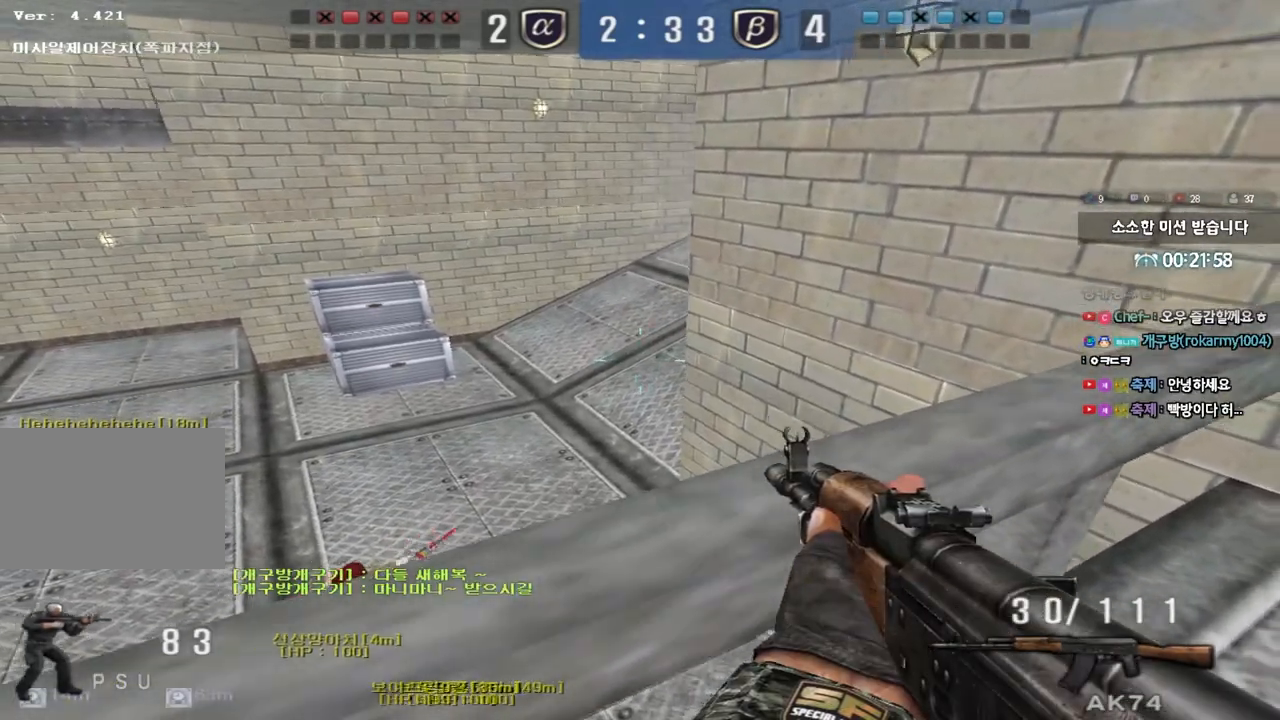
{"keys": ["shift"], "events": [[83, "w", "up"], [100, "d", "up"], [367, "a", "down"], [383, "w", "down"], [400, "a", "up"], [417, "w", "up"]]}
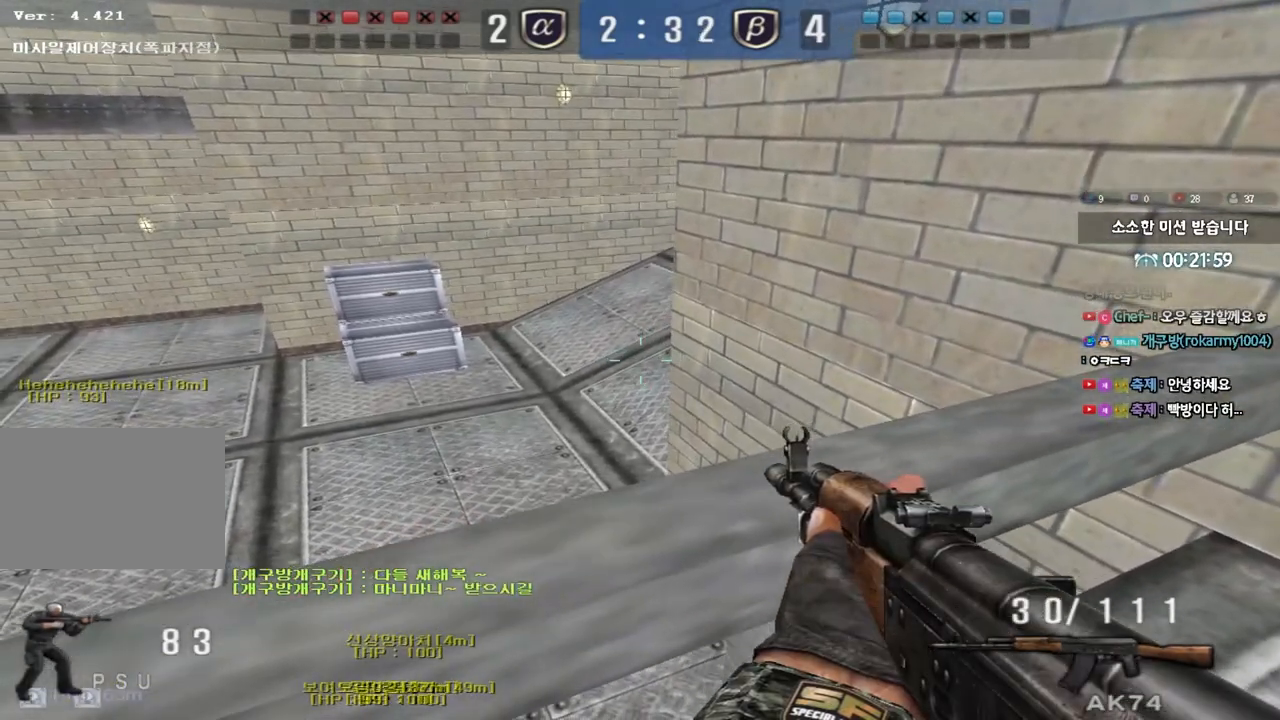
{"keys": ["shift", "tab"], "events": [[17, "d", "down"], [33, "w", "down"], [183, "d", "up"], [183, "tab", "down"], [217, "w", "up"]]}
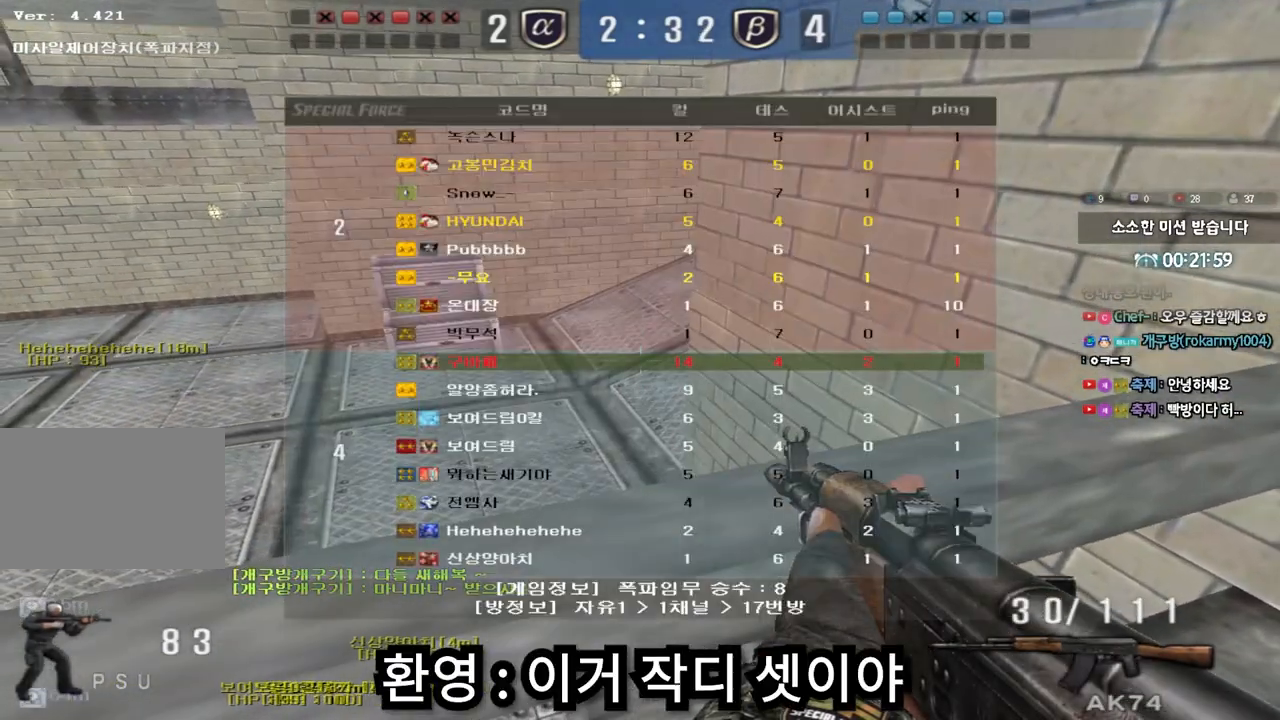
{"keys": ["shift"], "events": [[150, "tab", "up"], [283, "a", "down"], [367, "a", "up"]]}
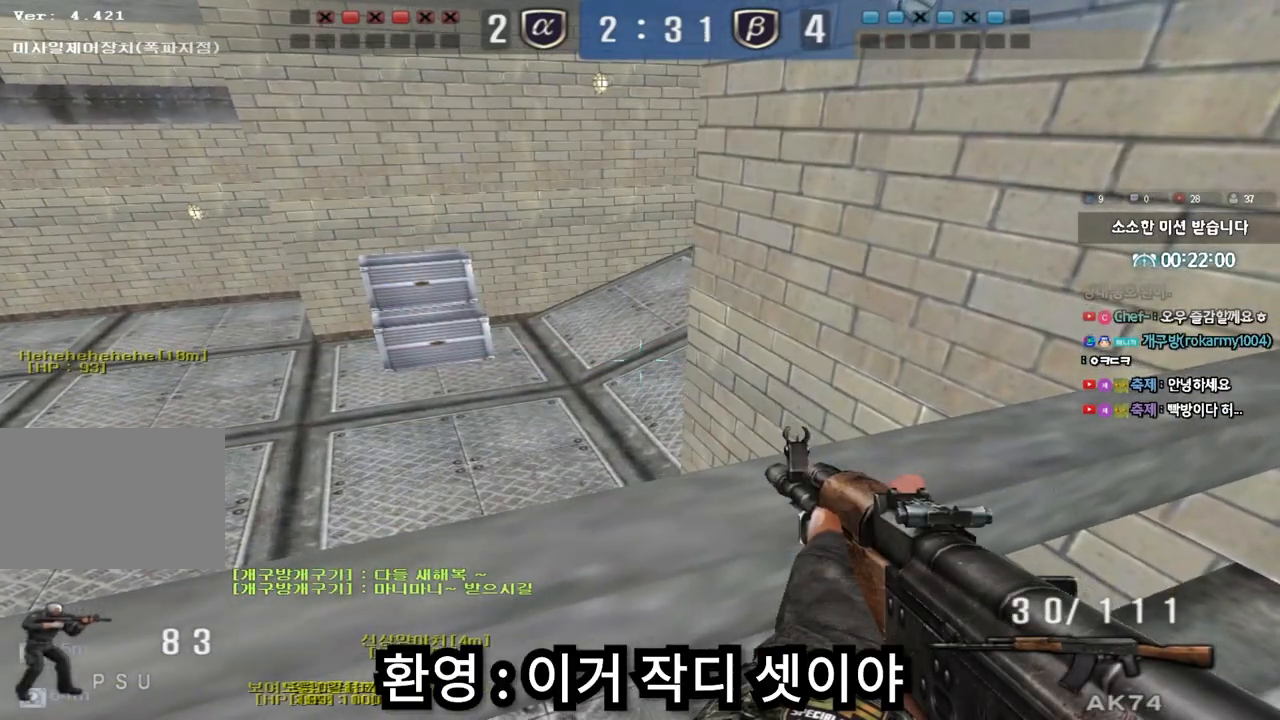
{"keys": ["shift"], "events": [[83, "w", "down"], [133, "d", "down"], [217, "w", "up"], [233, "d", "up"], [367, "a", "down"], [467, "a", "up"]]}
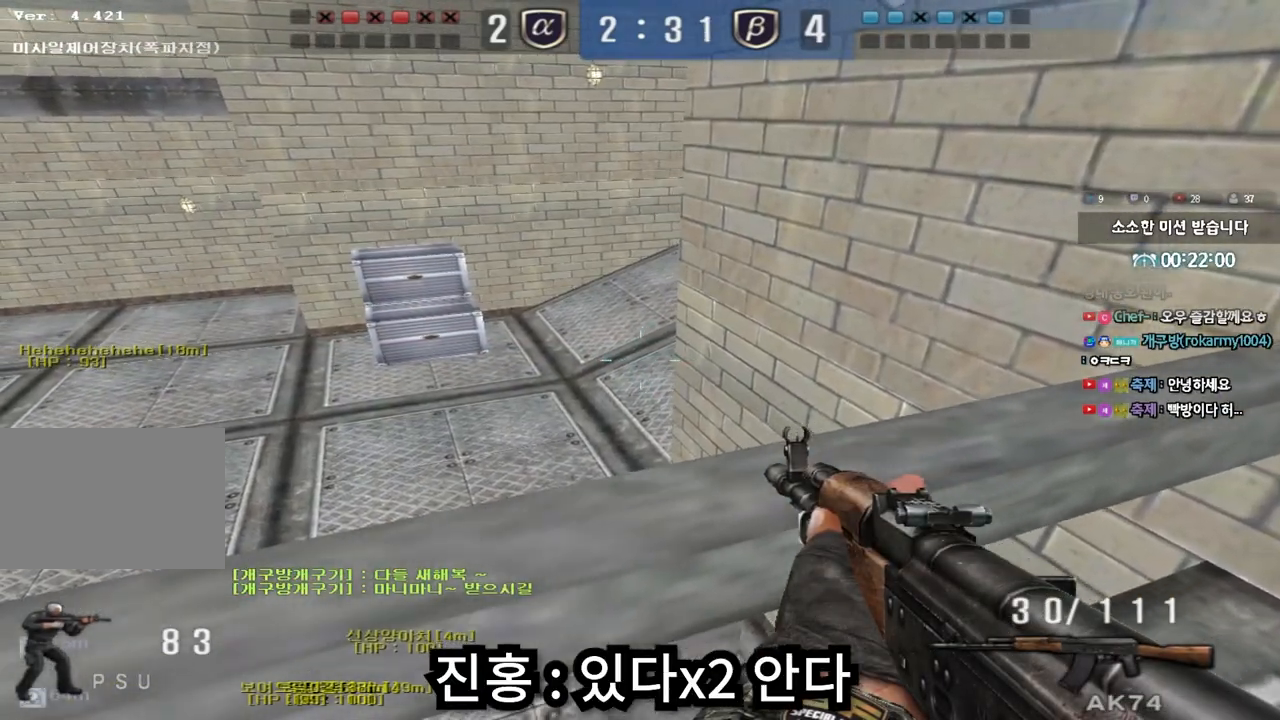
{"keys": ["s", "shift"], "events": [[417, "s", "down"]]}
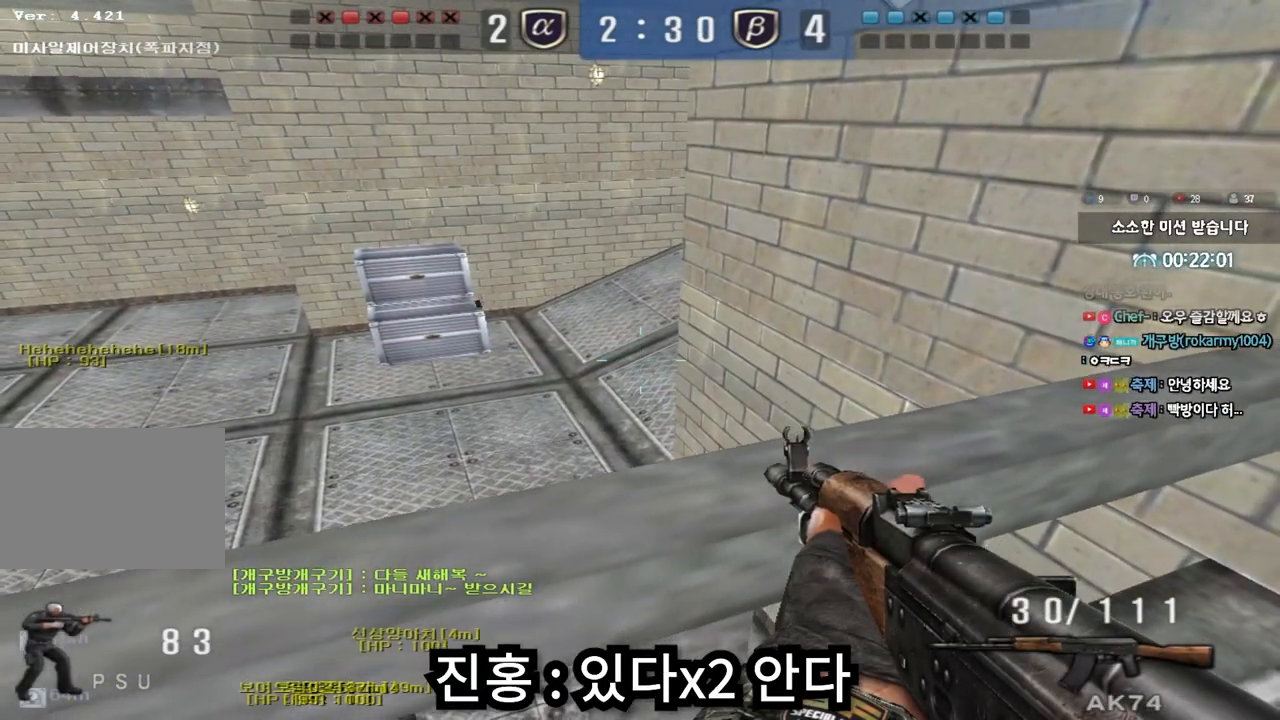
{"keys": ["s", "shift"], "events": [[267, "s", "up"], [283, "s", "down"], [367, "s", "up"], [467, "s", "down"]]}
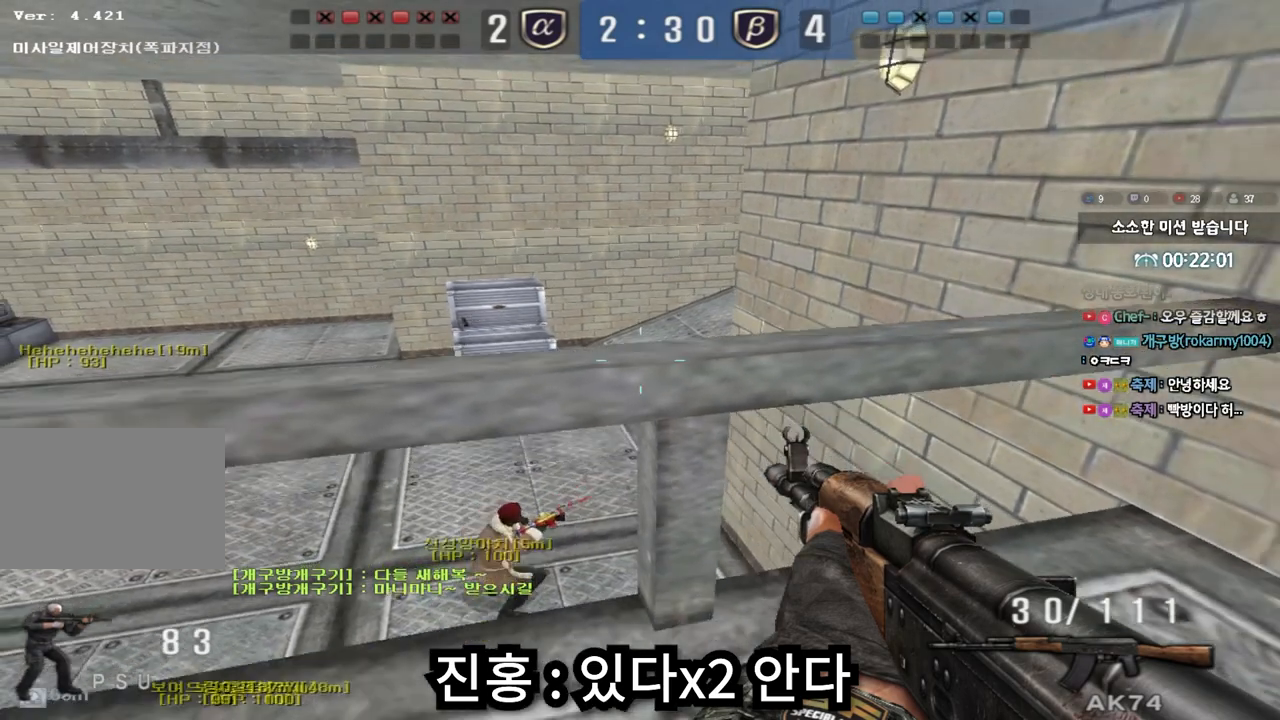
{"keys": ["shift"], "events": [[67, "s", "up"]]}
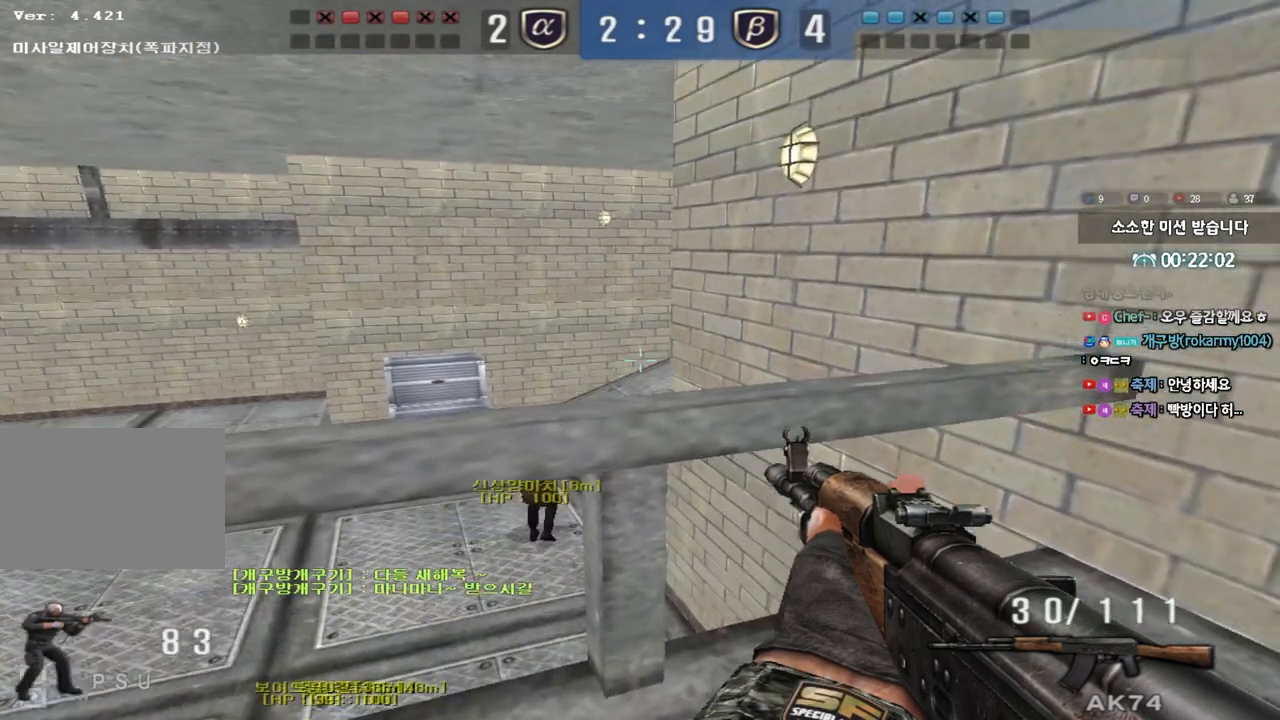
{"keys": ["shift"], "events": []}
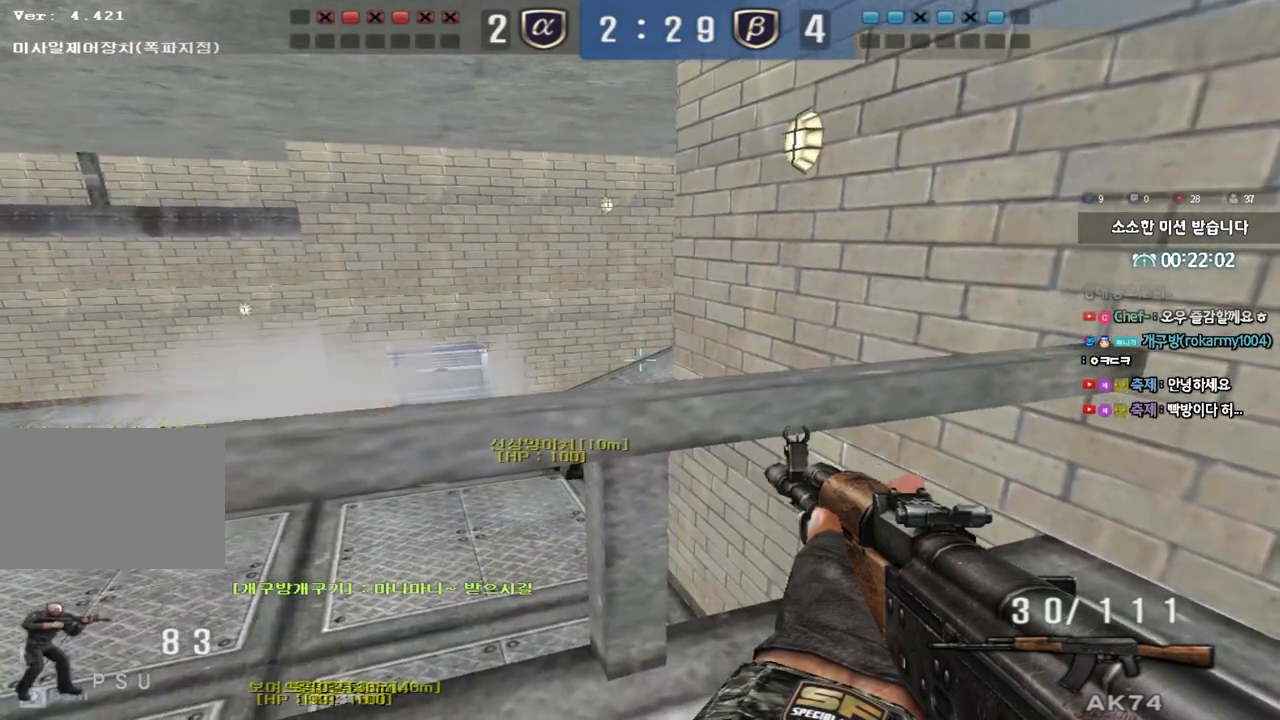
{"keys": ["a"], "events": [[283, "a", "down"], [283, "w", "down"], [317, "shift", "up"], [433, "shift", "down"], [433, "w", "up"], [500, "shift", "up"]]}
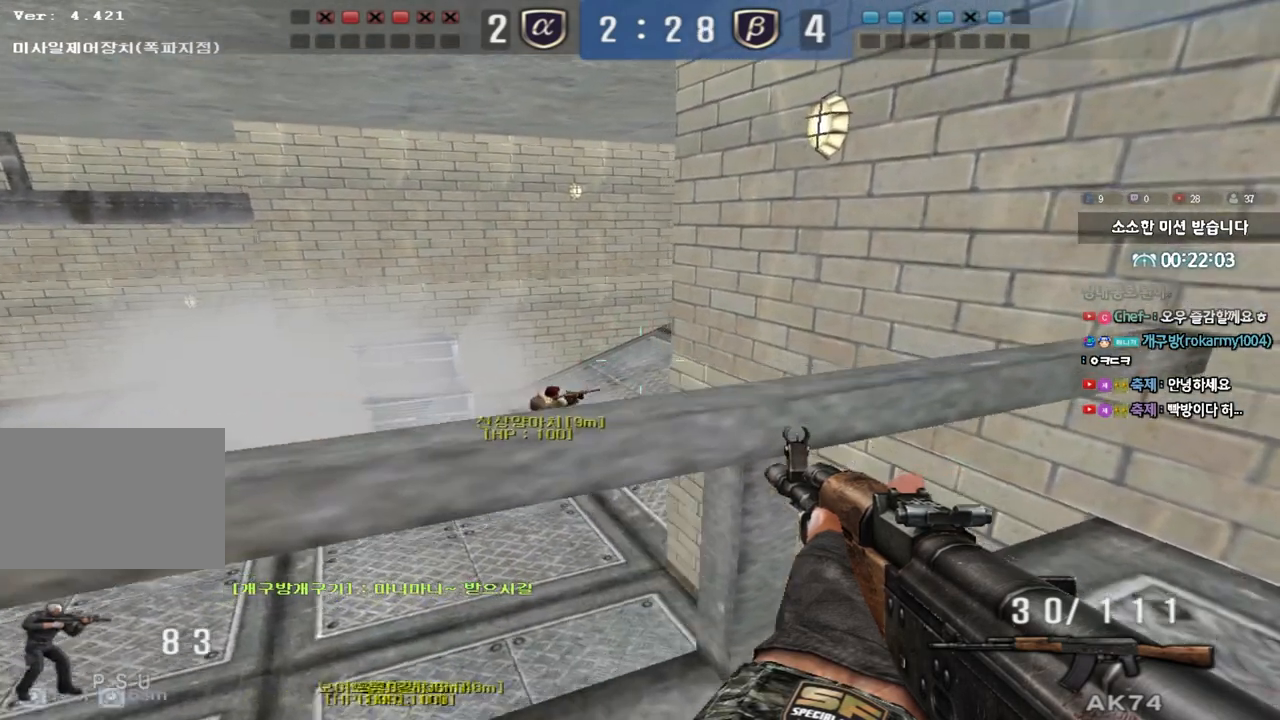
{"keys": ["d", "shift", "w"], "events": [[50, "s", "down"], [133, "shift", "down"], [250, "s", "up"], [283, "a", "up"], [350, "a", "down"], [383, "w", "down"], [417, "w", "up"], [450, "a", "up"], [483, "w", "down"], [500, "d", "down"]]}
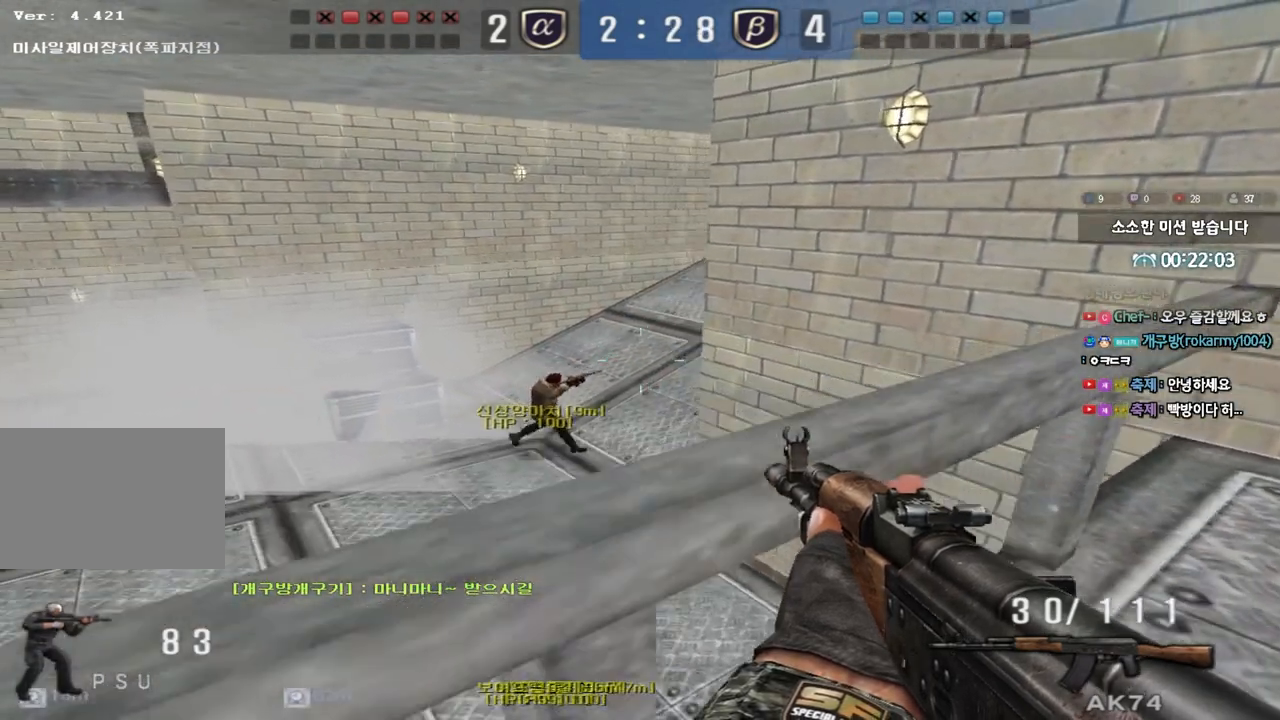
{"keys": ["a", "s", "shift"], "events": [[183, "w", "up"], [233, "d", "up"], [433, "a", "down"], [433, "s", "down"]]}
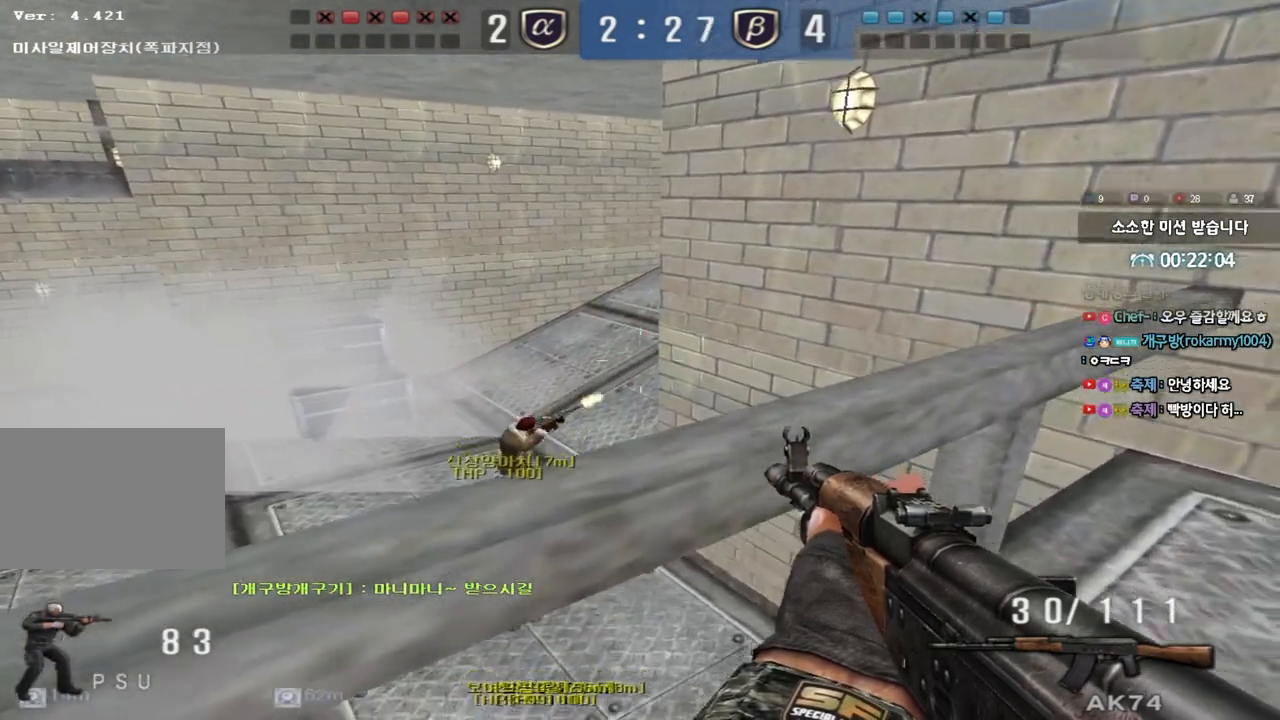
{"keys": ["shift"], "events": [[50, "s", "up"], [67, "a", "up"], [250, "w", "down"], [333, "d", "down"], [483, "d", "up"], [483, "w", "up"]]}
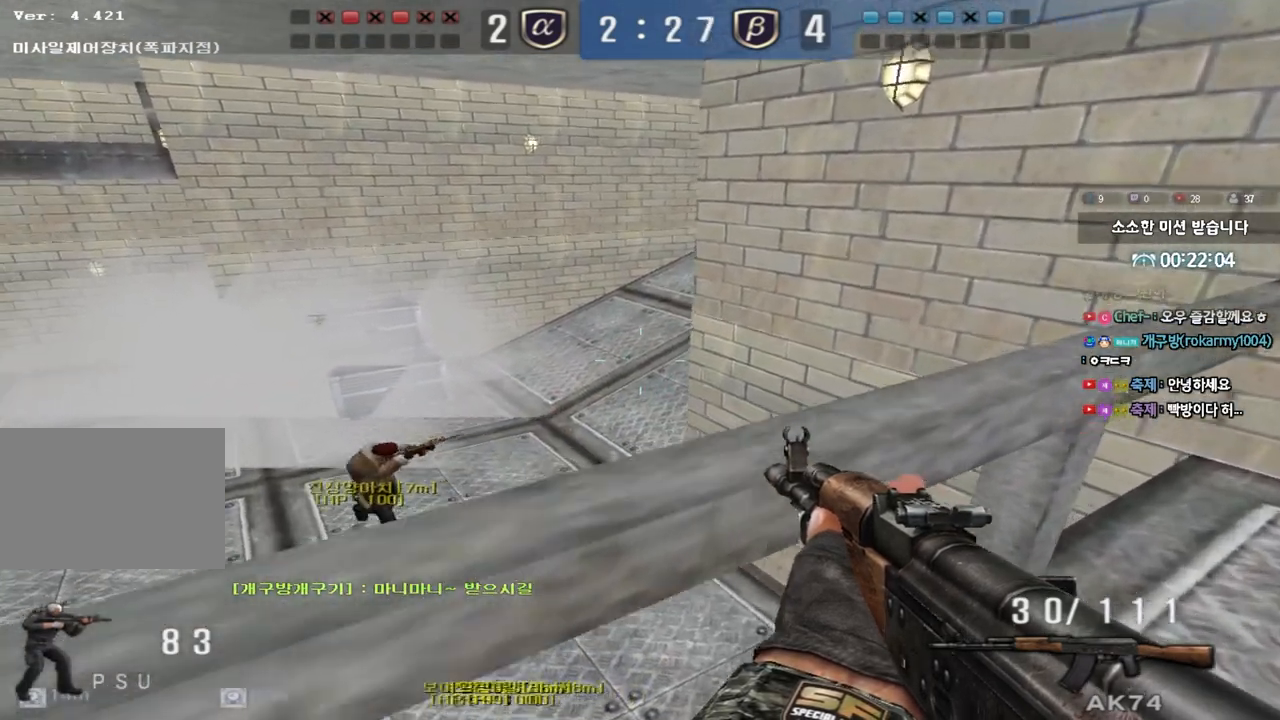
{"keys": ["d", "shift", "w"], "events": [[133, "a", "down"], [167, "s", "down"], [283, "a", "up"], [283, "s", "up"], [450, "w", "down"], [500, "d", "down"]]}
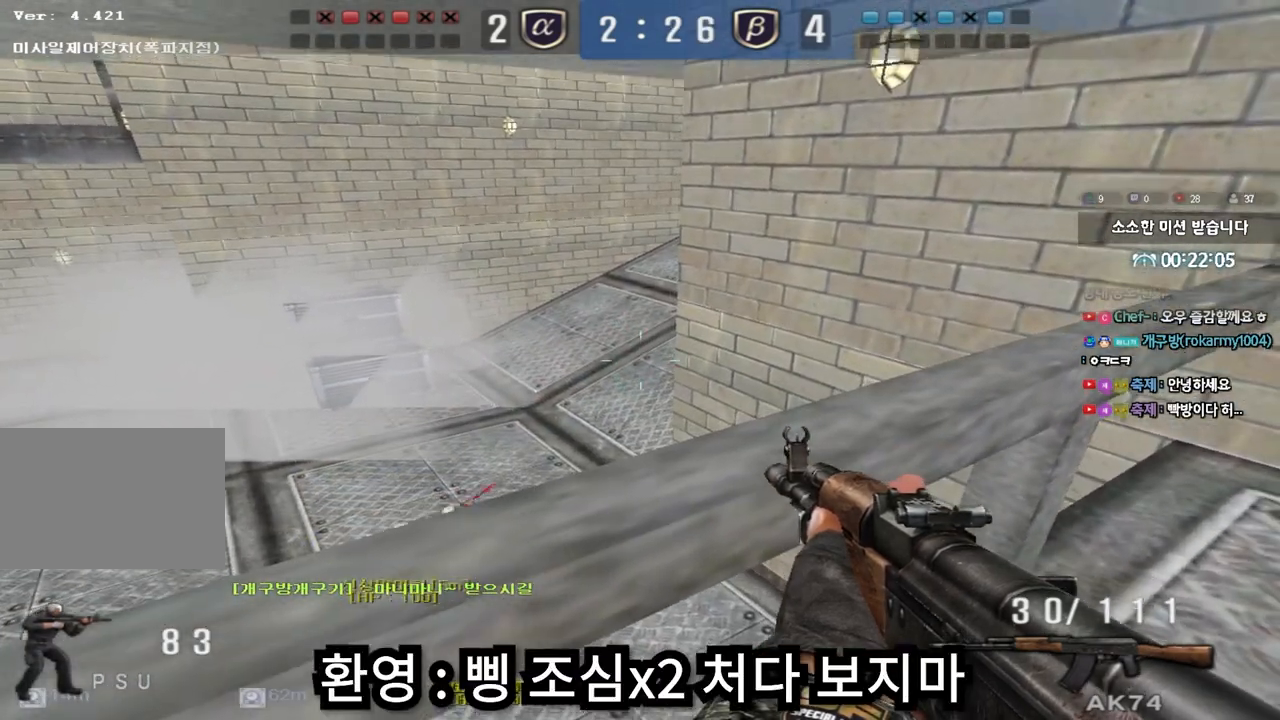
{"keys": ["shift"], "events": [[167, "w", "up"], [183, "d", "up"], [317, "a", "down"], [317, "s", "down"], [467, "a", "up"], [467, "s", "up"]]}
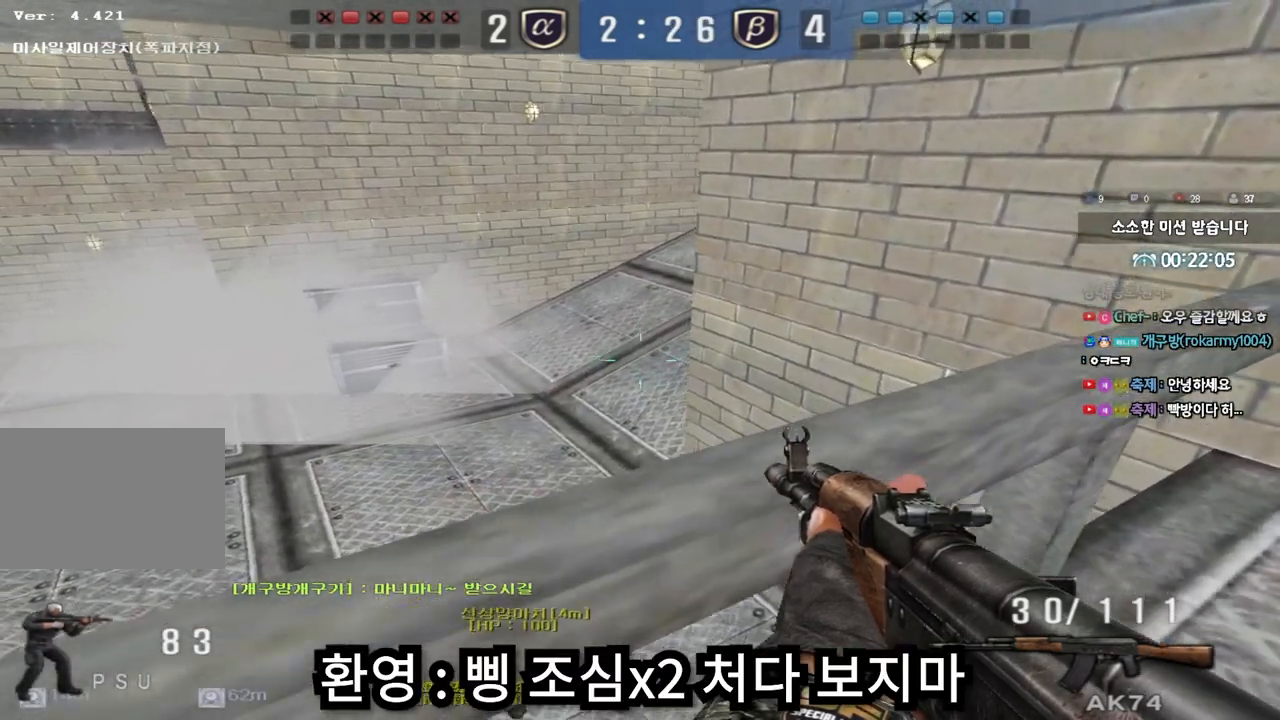
{"keys": ["a", "shift"], "events": [[100, "w", "down"], [133, "d", "down"], [300, "w", "up"], [317, "d", "up"], [383, "a", "down"]]}
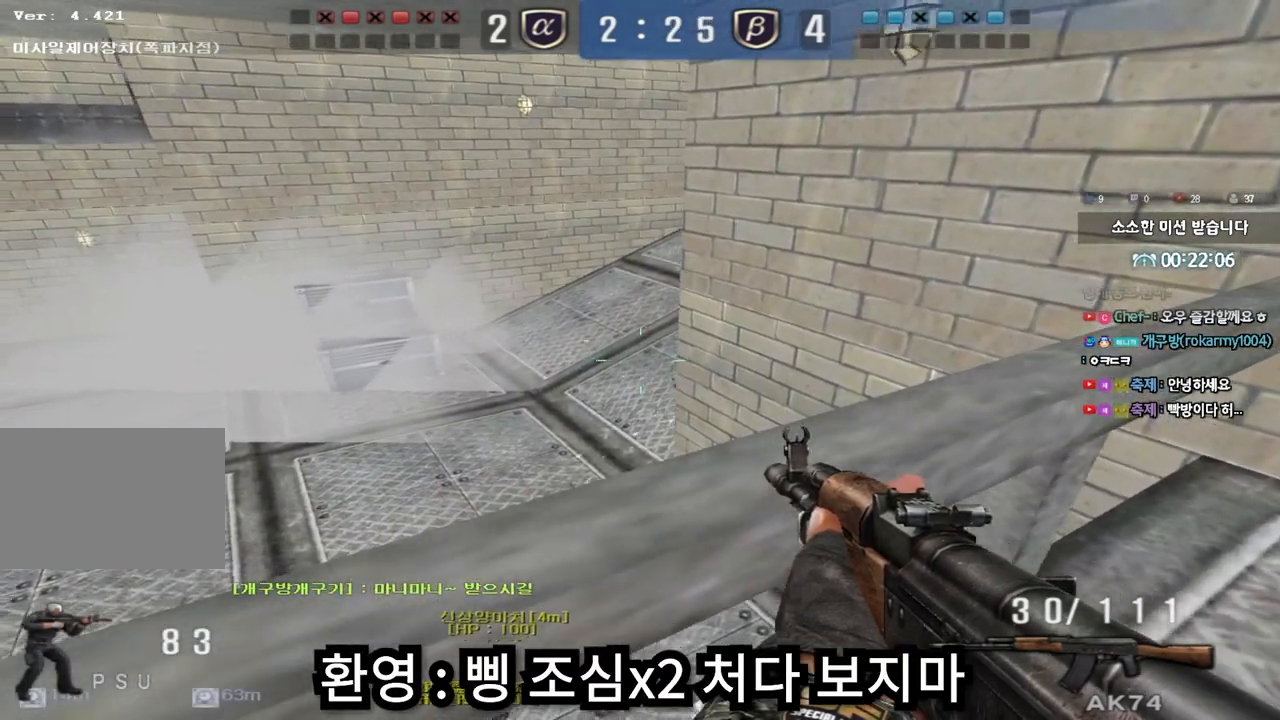
{"keys": ["shift"], "events": [[33, "a", "up"], [317, "d", "down"], [350, "w", "down"], [367, "a", "down"], [433, "d", "up"], [467, "a", "up"], [467, "w", "up"]]}
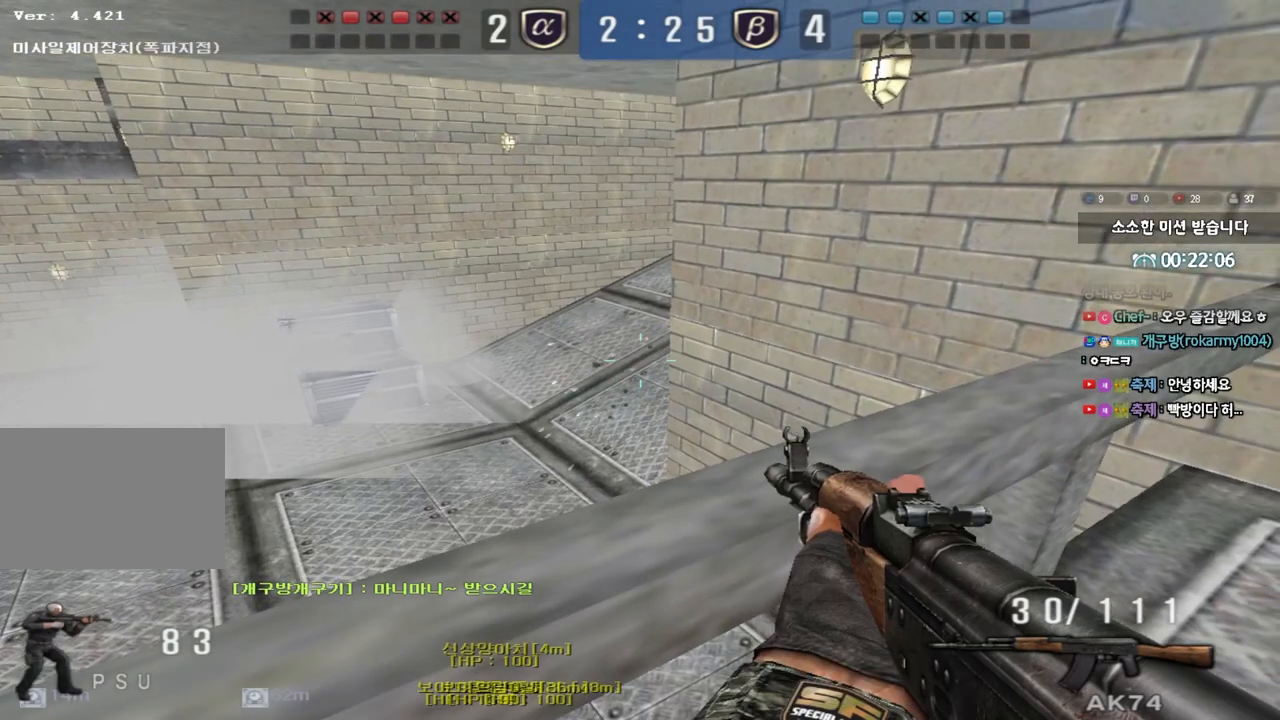
{"keys": ["d", "shift", "w"], "events": [[83, "shift", "up"], [250, "s", "down"], [267, "a", "down"], [317, "shift", "down"], [367, "s", "up"], [383, "a", "up"], [467, "d", "down"], [483, "w", "down"]]}
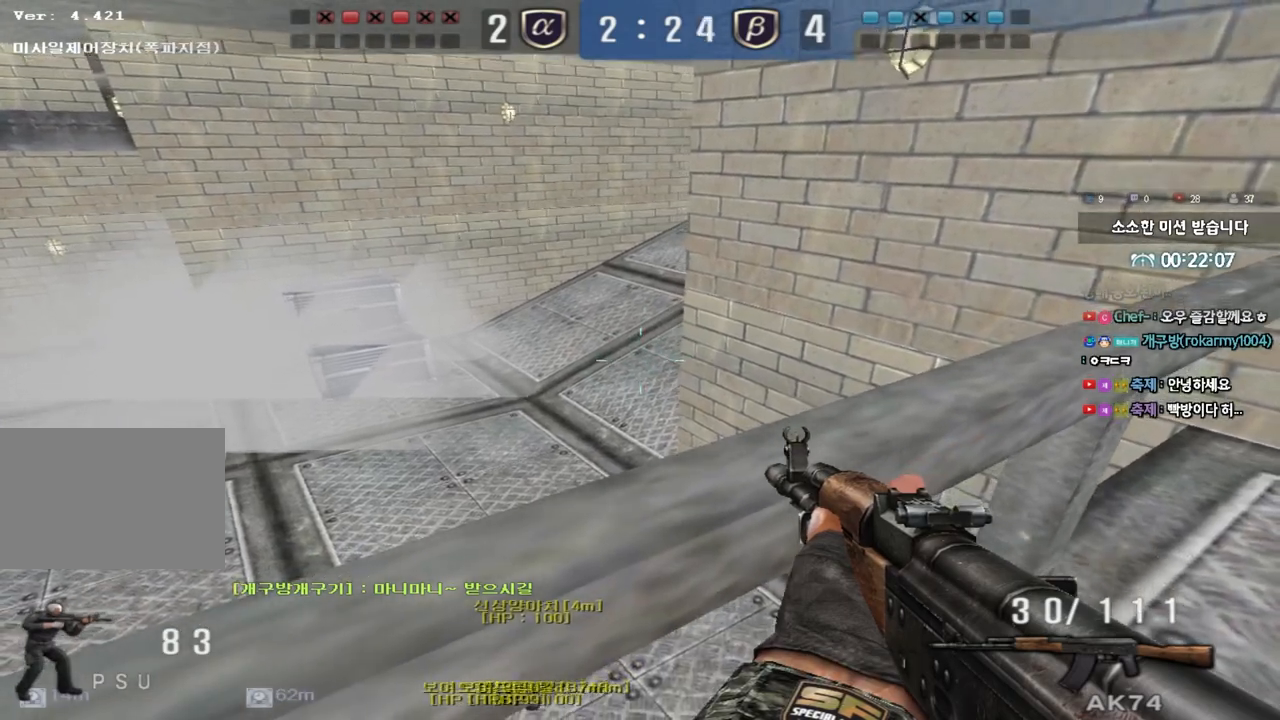
{"keys": ["shift"], "events": [[167, "w", "up"], [200, "d", "up"], [300, "a", "down"], [317, "s", "down"], [467, "s", "up"], [483, "a", "up"]]}
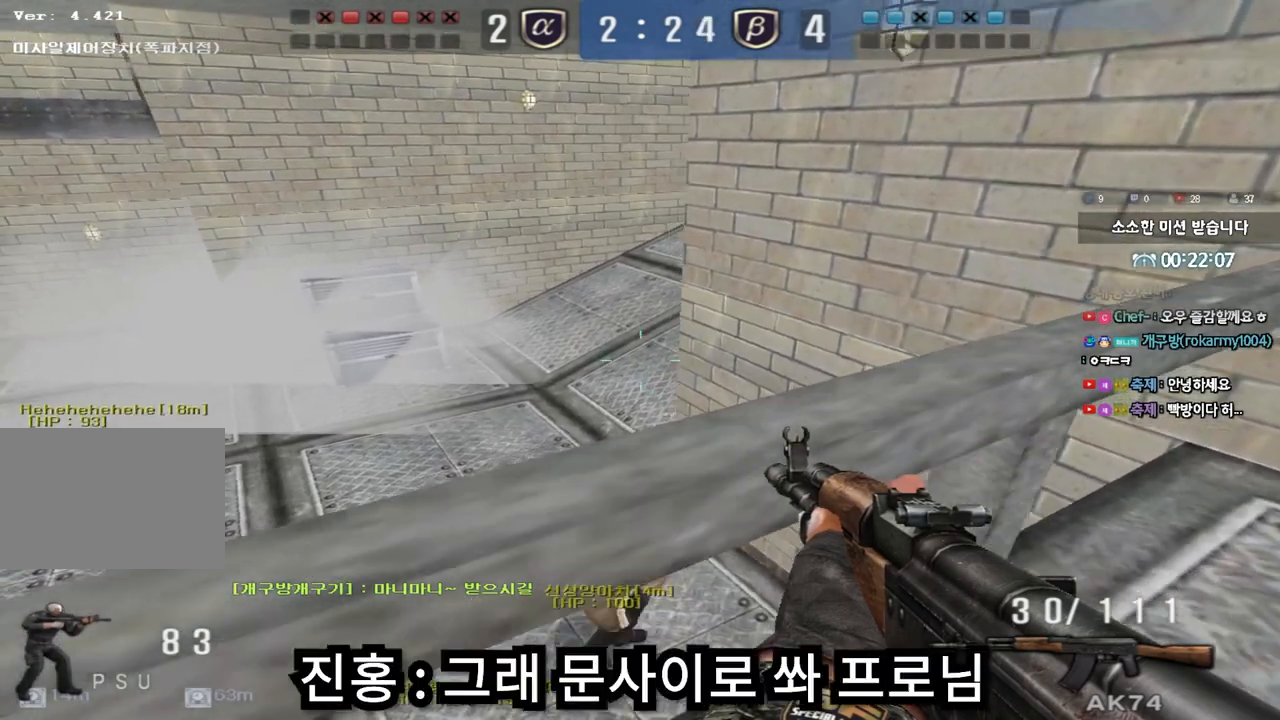
{"keys": ["shift"], "events": [[217, "w", "down"], [383, "w", "up"]]}
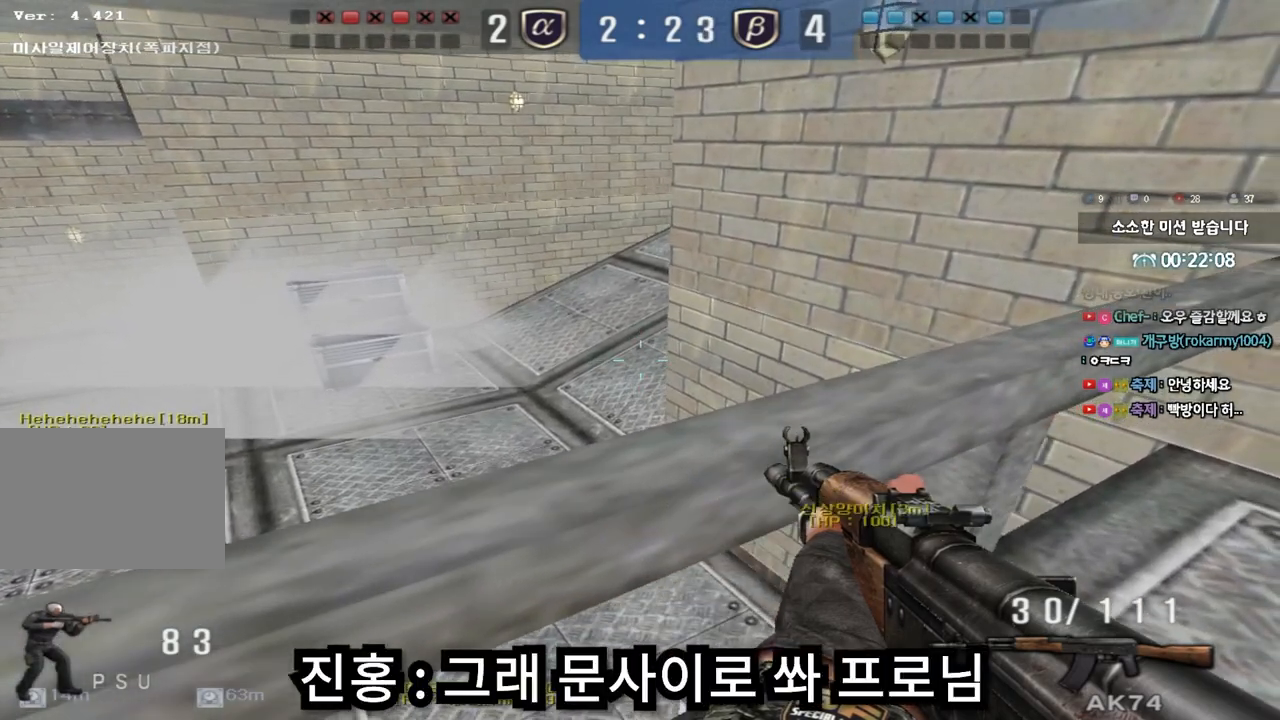
{"keys": ["d", "shift", "w"], "events": [[67, "a", "down"], [83, "s", "down"], [183, "s", "up"], [200, "a", "up"], [350, "w", "down"], [500, "d", "down"]]}
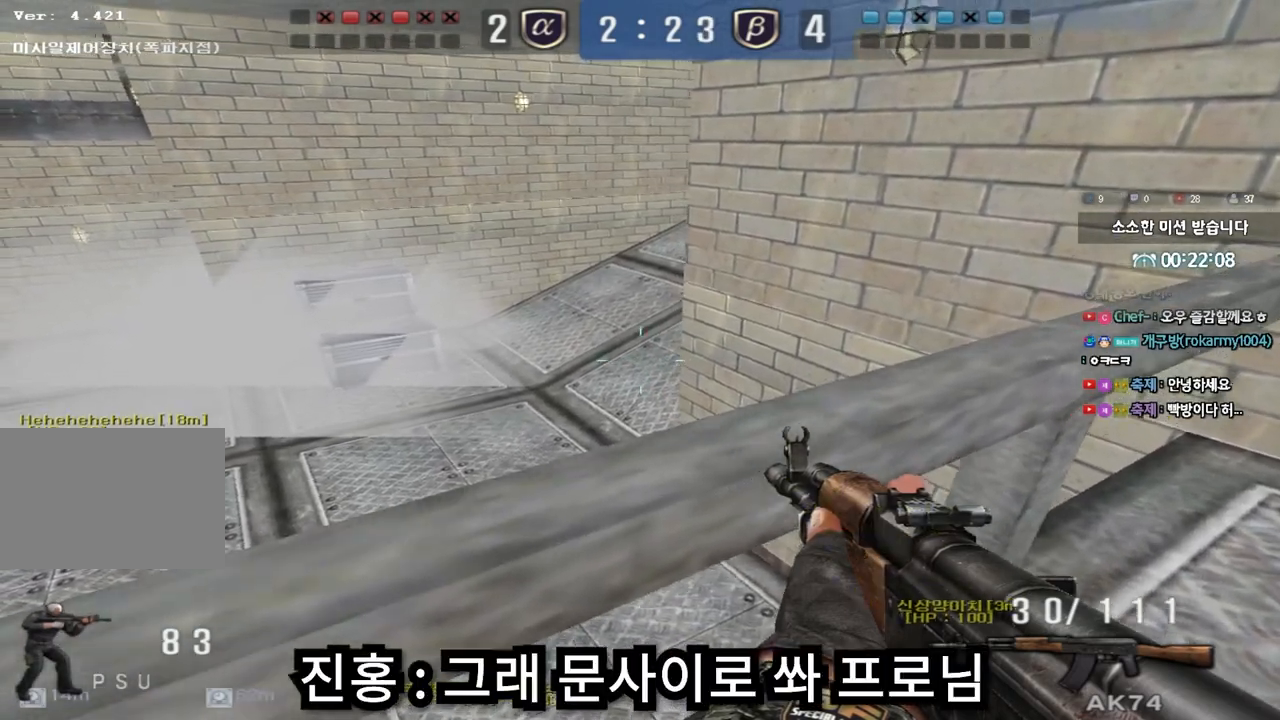
{"keys": ["shift"], "events": [[83, "d", "up"], [83, "w", "up"], [217, "a", "down"], [267, "s", "down"], [333, "s", "up"], [383, "a", "up"]]}
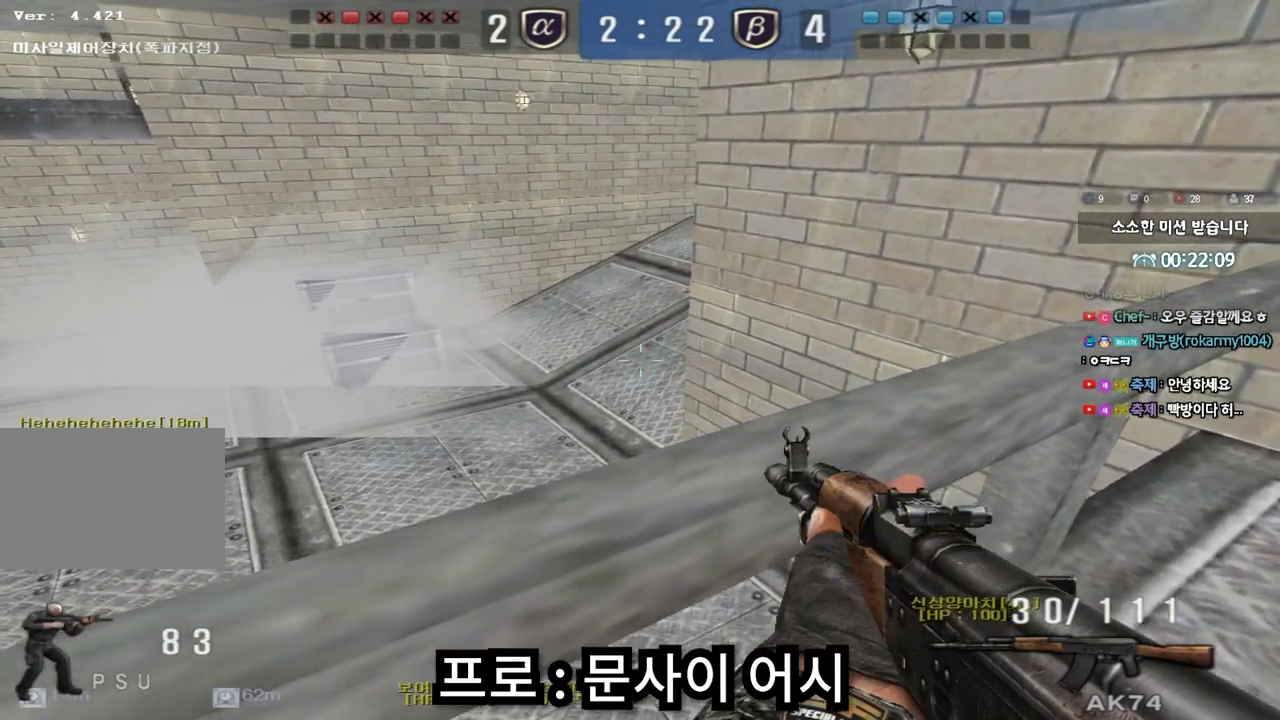
{"keys": ["shift"], "events": [[17, "w", "down"], [67, "d", "down"], [217, "w", "up"], [233, "d", "up"], [333, "a", "down"], [500, "a", "up"]]}
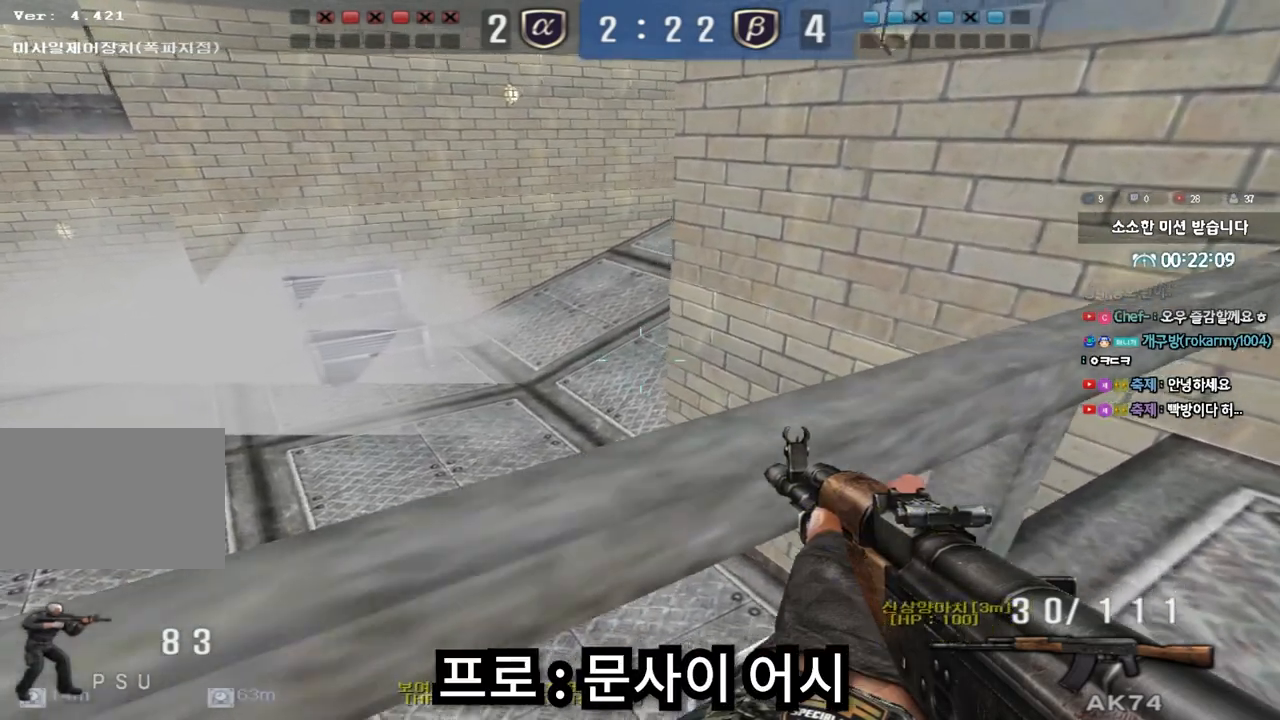
{"keys": ["shift"], "events": [[100, "w", "down"], [117, "d", "down"], [433, "w", "up"], [467, "d", "up"]]}
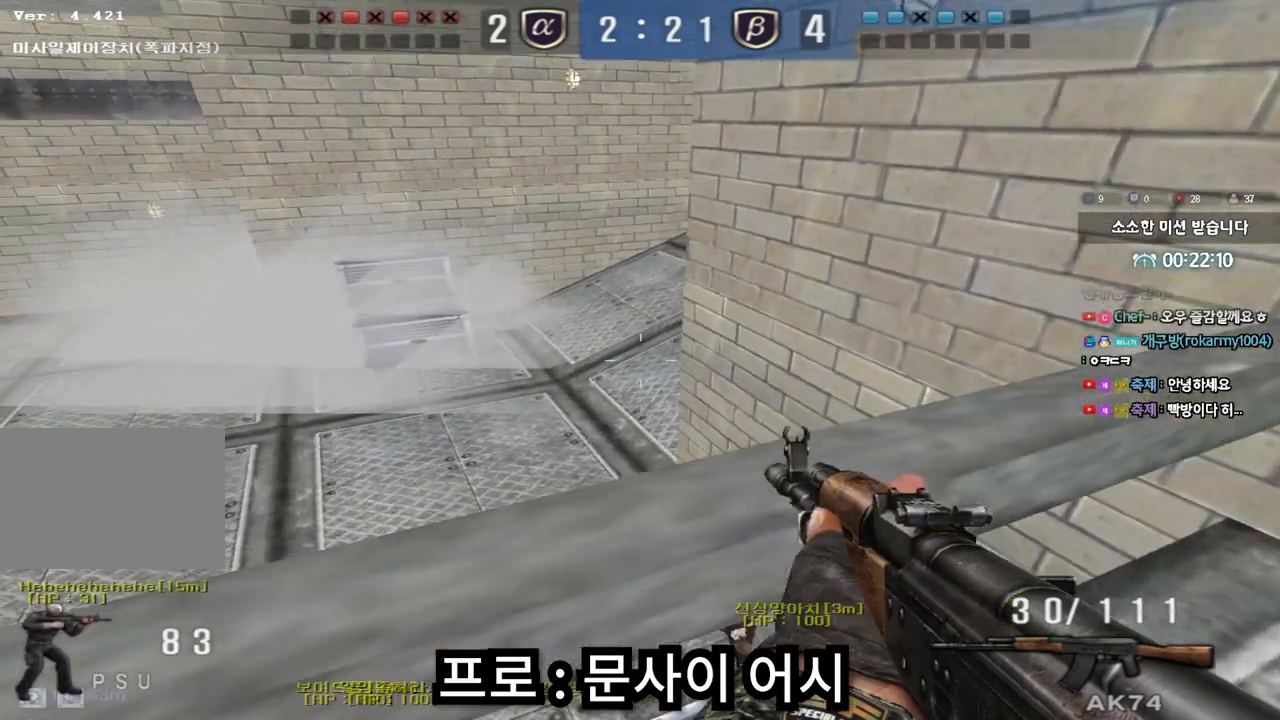
{"keys": ["shift"], "events": [[67, "a", "down"], [150, "a", "up"]]}
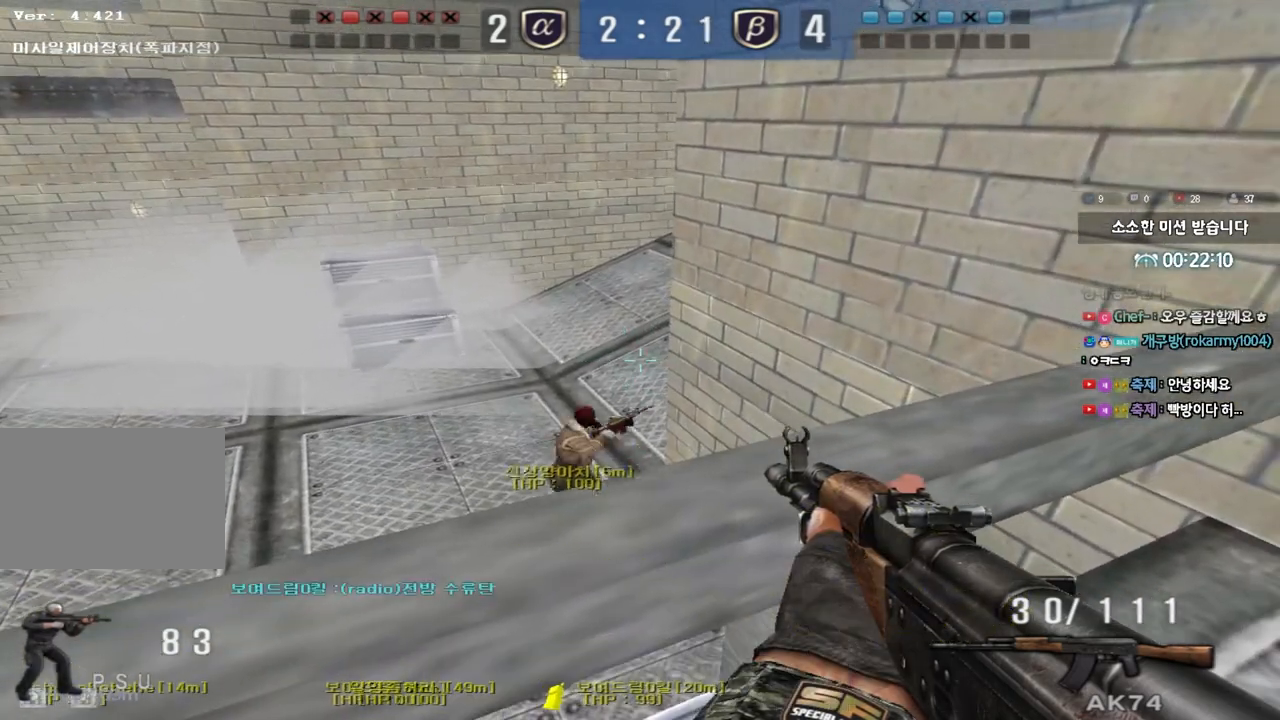
{"keys": ["a", "s"], "events": [[183, "a", "down"], [217, "s", "down"], [217, "shift", "up"], [367, "shift", "down"], [433, "shift", "up"]]}
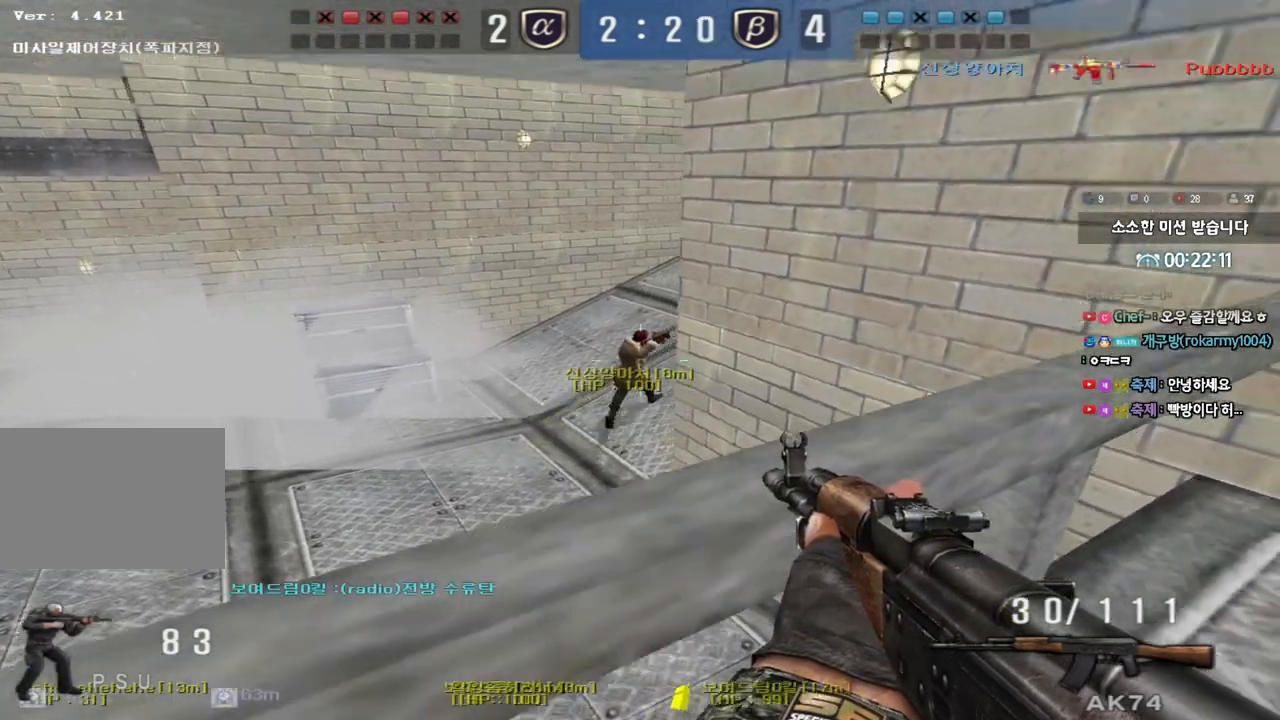
{"keys": ["a", "s"], "events": [[83, "shift", "down"], [217, "shift", "up"], [317, "a", "up"], [317, "s", "up"], [333, "shift", "down"], [467, "a", "down"], [467, "s", "down"], [467, "shift", "up"]]}